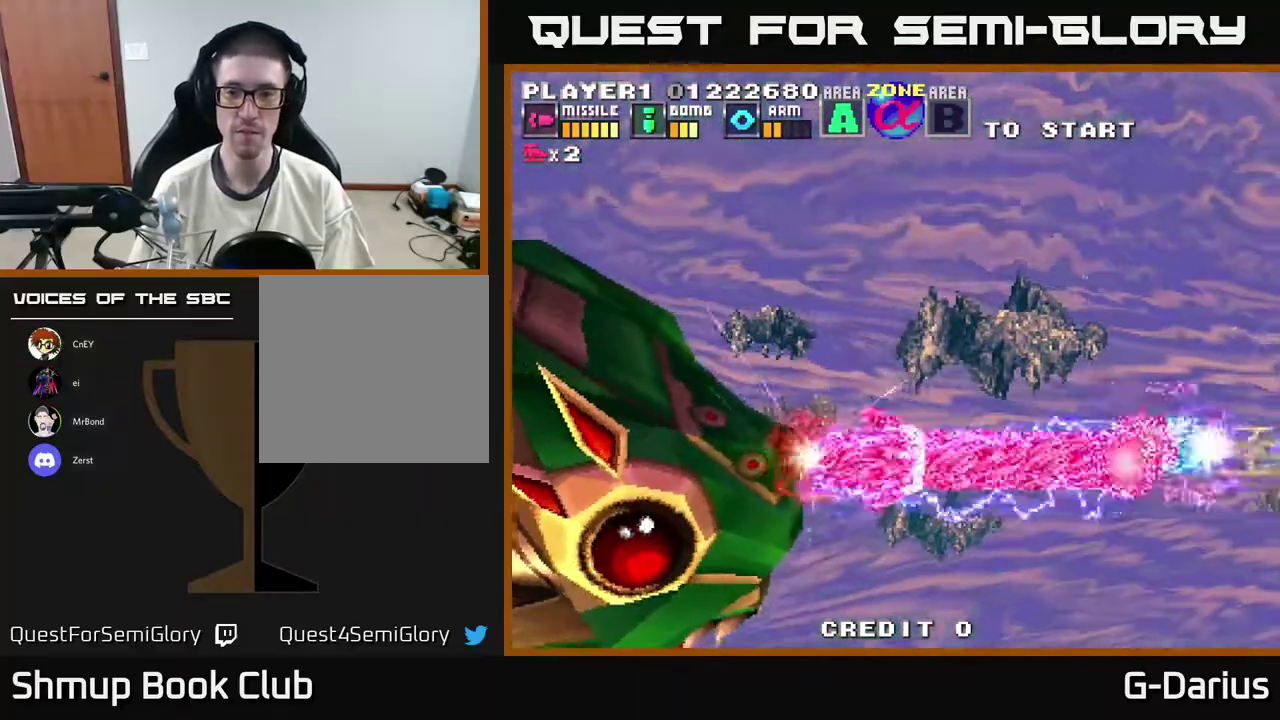
Gameplay with a controller (Xbox layout); each line is a JSON object with the inputs held at the frame after it (dt_ms = milliseconds from this image to that frame). "events" lists button and stick changes between this image and that frame as [ms after this image, input, new state], when the widget could be followed in between. Not read: L3 R3 left_stick.
{"dt_ms": 500, "buttons": ["A", "DPAD_LEFT"], "right_stick": "center", "events": [[67, "DPAD_LEFT", "down"], [250, "DPAD_DOWN", "down"], [333, "DPAD_DOWN", "up"]]}
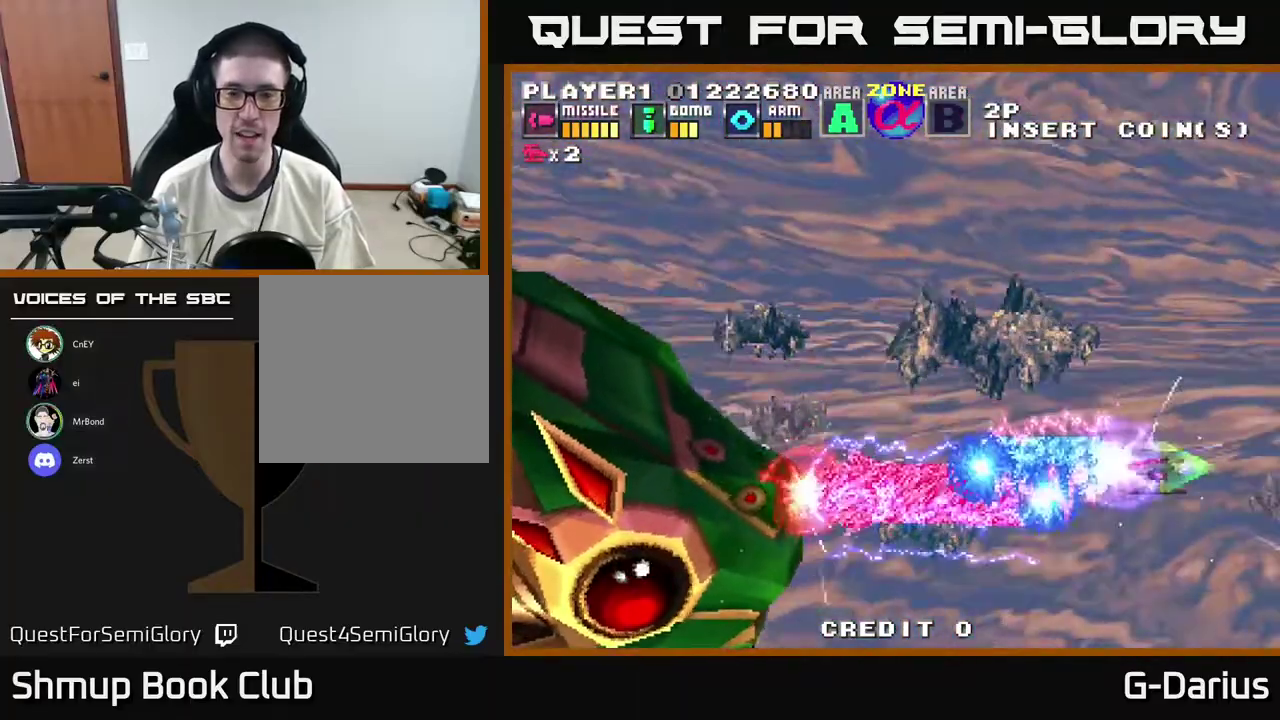
{"dt_ms": 400, "buttons": ["A"], "right_stick": "center", "events": [[317, "DPAD_LEFT", "up"]]}
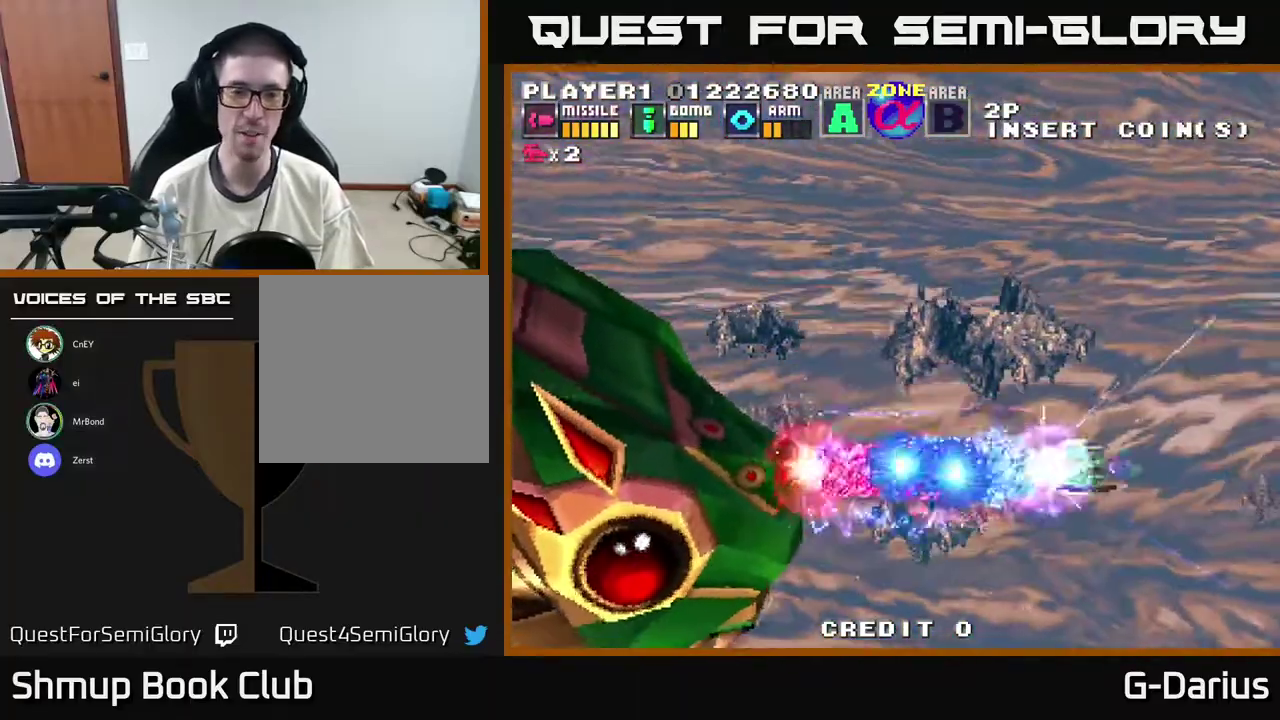
{"dt_ms": 700, "buttons": ["A"], "right_stick": "center", "events": [[167, "DPAD_UP", "down"], [200, "DPAD_LEFT", "down"], [567, "DPAD_UP", "up"], [683, "DPAD_LEFT", "up"]]}
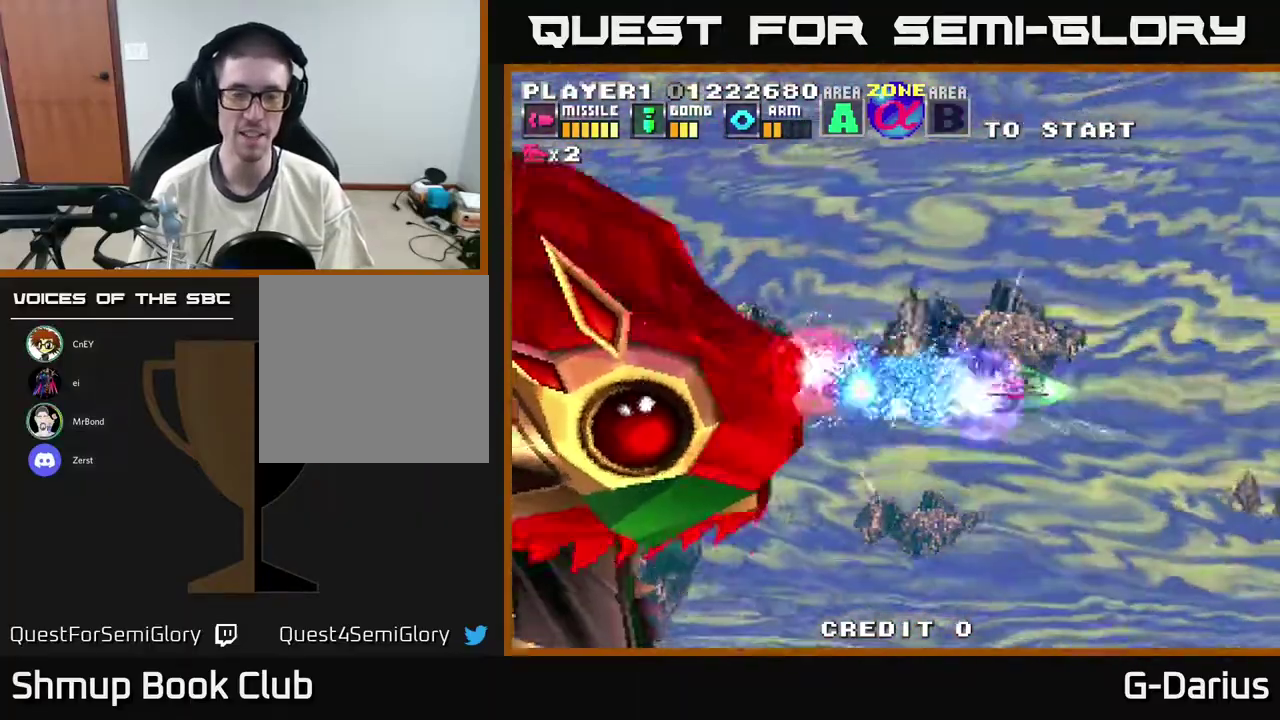
{"dt_ms": 400, "buttons": ["A"], "right_stick": "center", "events": [[17, "DPAD_UP", "down"], [33, "DPAD_LEFT", "down"], [250, "DPAD_LEFT", "up"], [283, "DPAD_UP", "up"]]}
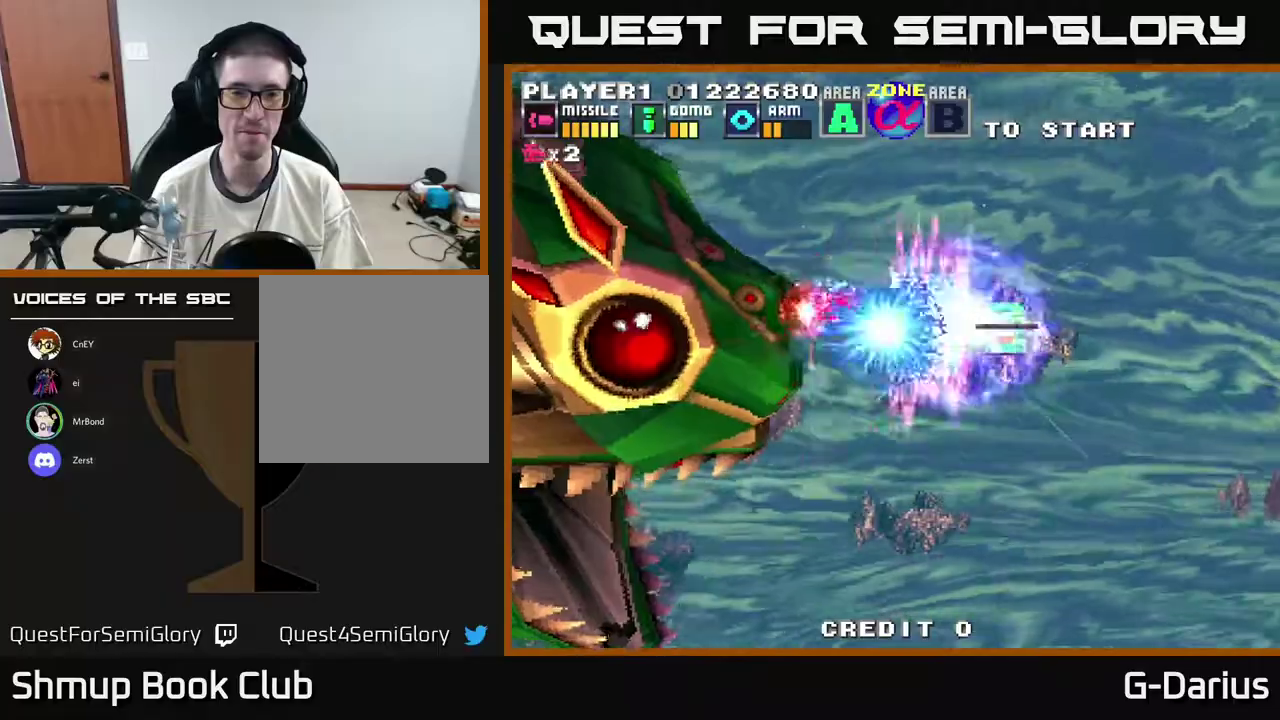
{"dt_ms": 300, "buttons": ["A"], "right_stick": "center", "events": [[133, "DPAD_UP", "down"], [283, "DPAD_UP", "up"]]}
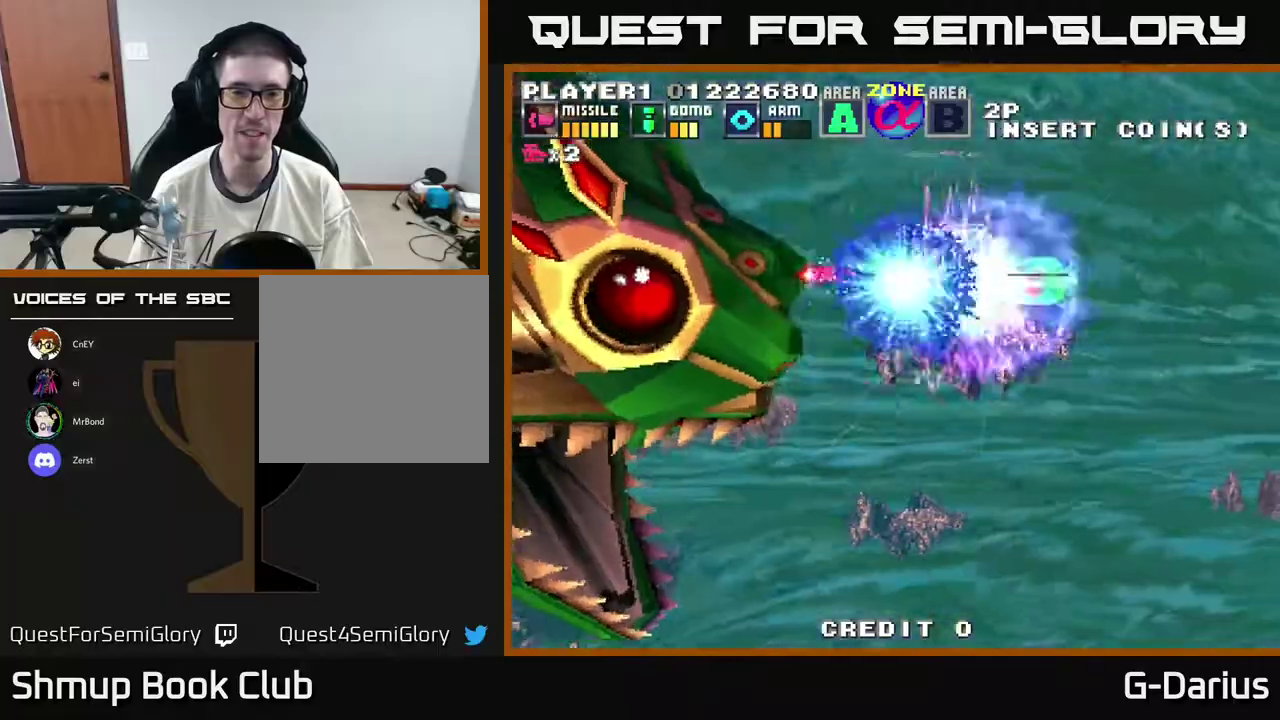
{"dt_ms": 700, "buttons": ["A", "DPAD_LEFT"], "right_stick": "center", "events": [[283, "DPAD_UP", "down"], [350, "DPAD_UP", "up"], [617, "DPAD_LEFT", "down"]]}
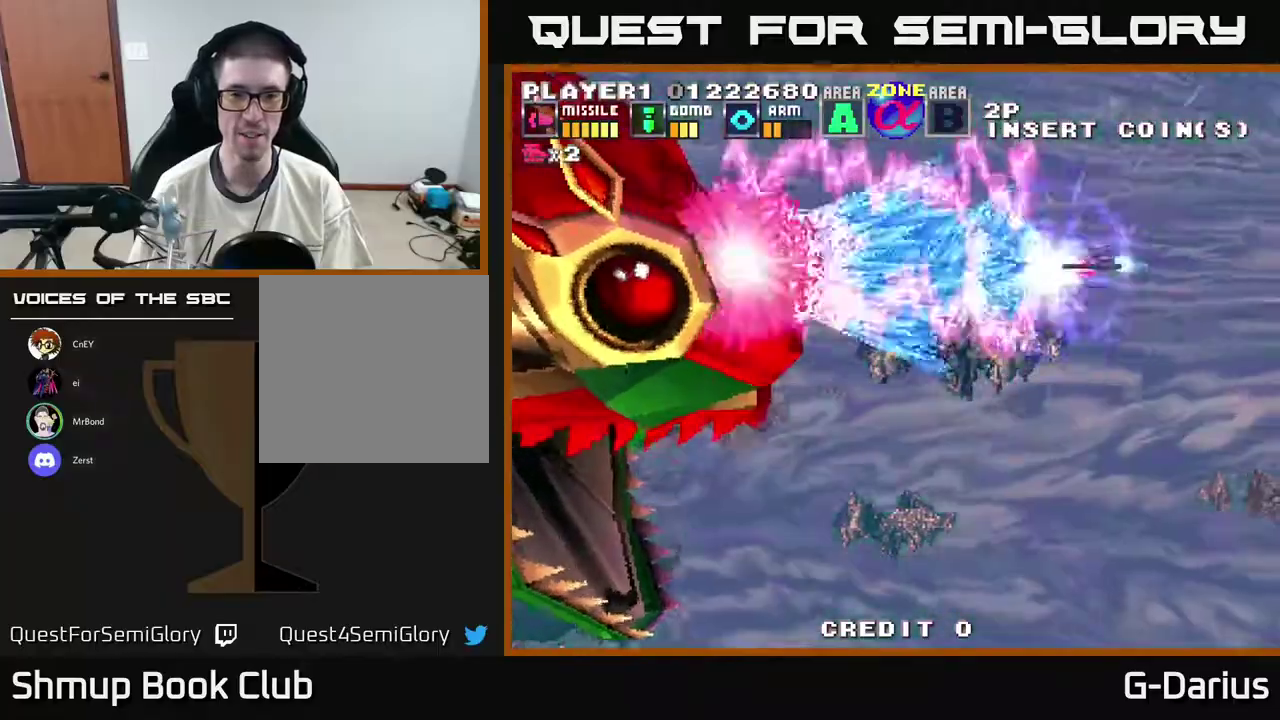
{"dt_ms": 300, "buttons": ["A", "DPAD_DOWN", "DPAD_LEFT"], "right_stick": "center", "events": [[217, "DPAD_DOWN", "down"]]}
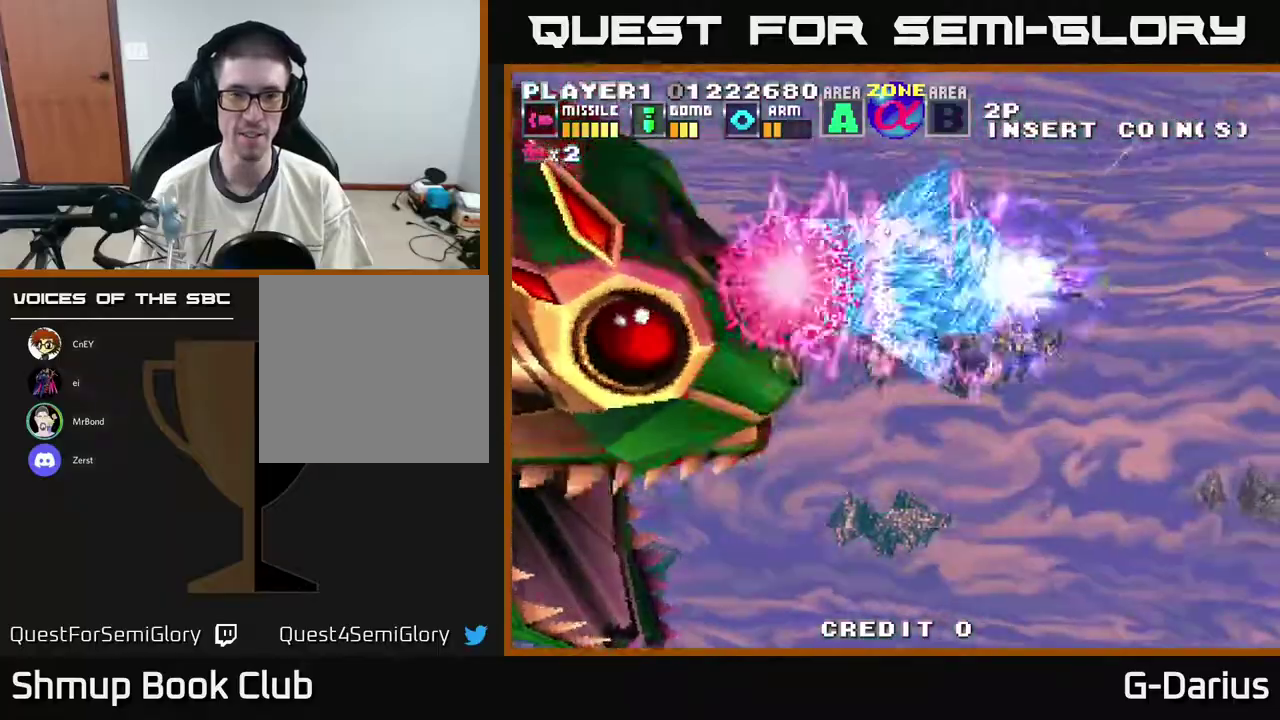
{"dt_ms": 600, "buttons": ["A"], "right_stick": "center", "events": [[117, "DPAD_DOWN", "up"], [267, "DPAD_DOWN", "down"], [300, "DPAD_LEFT", "up"], [367, "DPAD_LEFT", "down"], [383, "DPAD_DOWN", "up"], [533, "DPAD_LEFT", "up"]]}
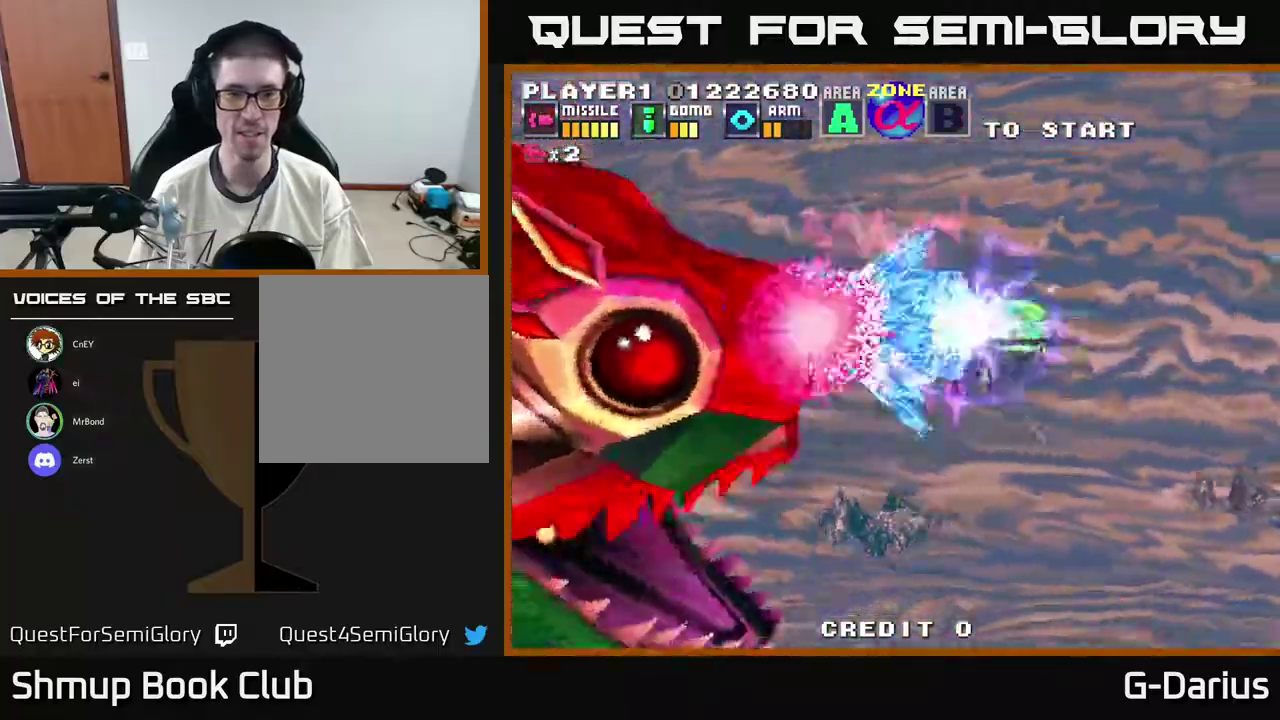
{"dt_ms": 800, "buttons": ["A"], "right_stick": "center", "events": [[233, "DPAD_UP", "down"], [383, "DPAD_LEFT", "down"], [683, "DPAD_UP", "up"], [750, "DPAD_LEFT", "up"]]}
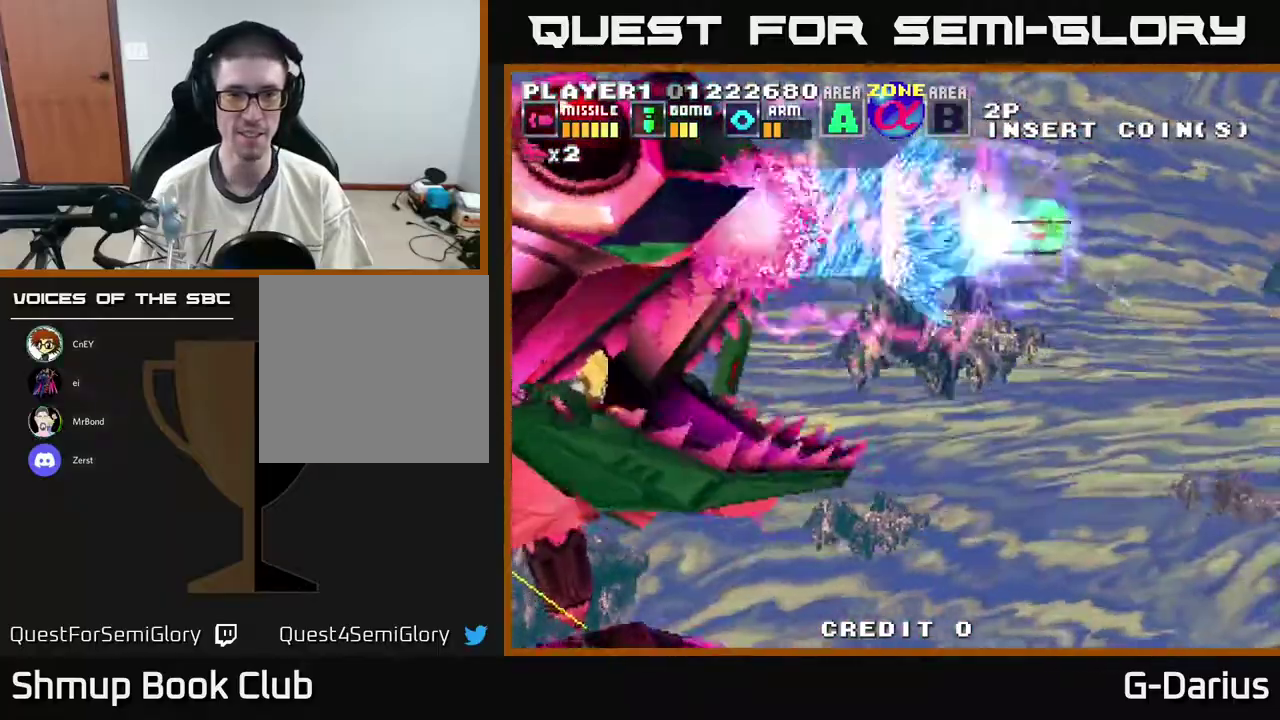
{"dt_ms": 300, "buttons": ["A", "DPAD_DOWN", "DPAD_LEFT"], "right_stick": "center", "events": [[17, "DPAD_LEFT", "down"], [283, "DPAD_DOWN", "down"]]}
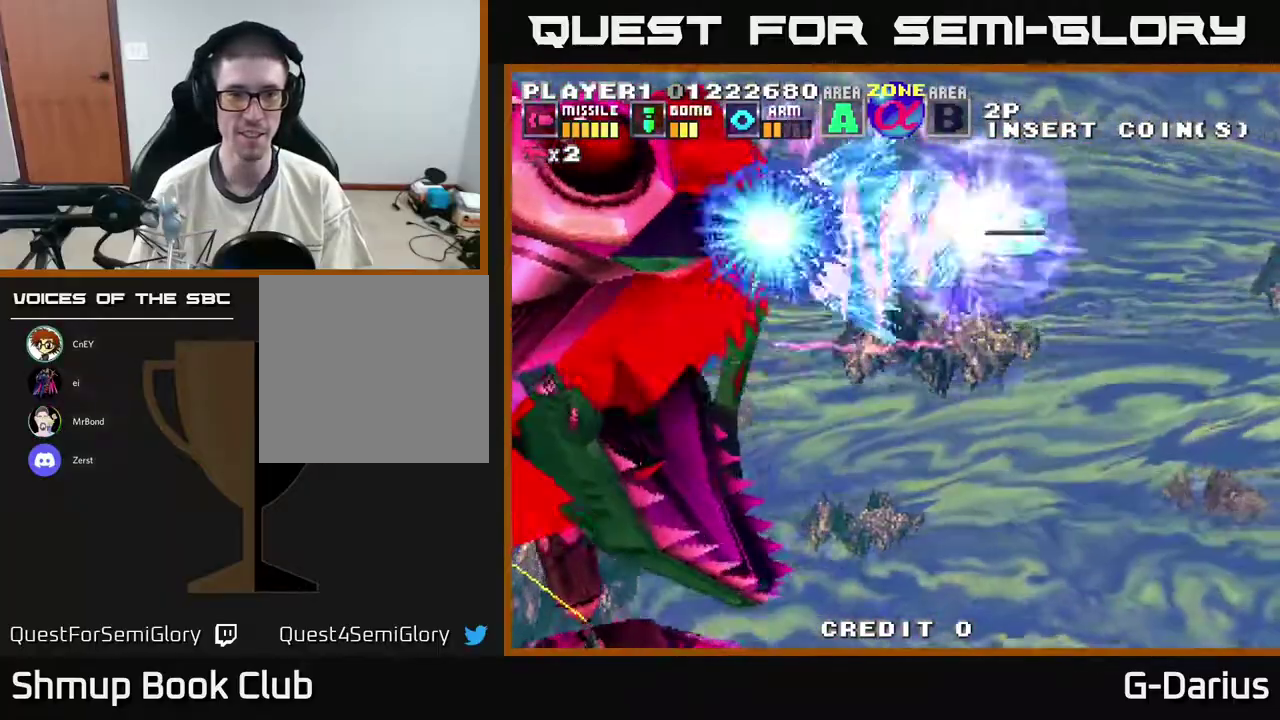
{"dt_ms": 300, "buttons": ["A", "DPAD_UP", "DPAD_LEFT"], "right_stick": "center", "events": [[100, "DPAD_DOWN", "up"], [217, "DPAD_UP", "down"]]}
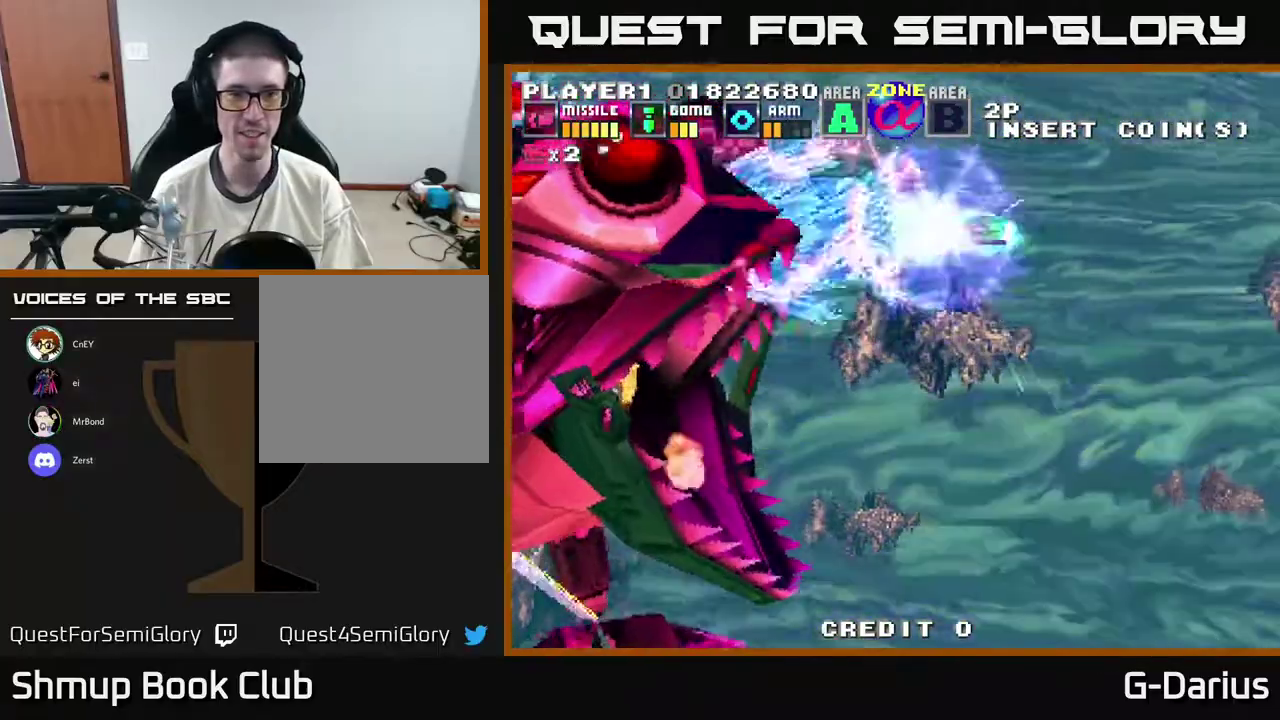
{"dt_ms": 900, "buttons": ["A", "DPAD_DOWN"], "right_stick": "center", "events": [[33, "DPAD_UP", "up"], [100, "DPAD_LEFT", "up"], [467, "DPAD_DOWN", "down"]]}
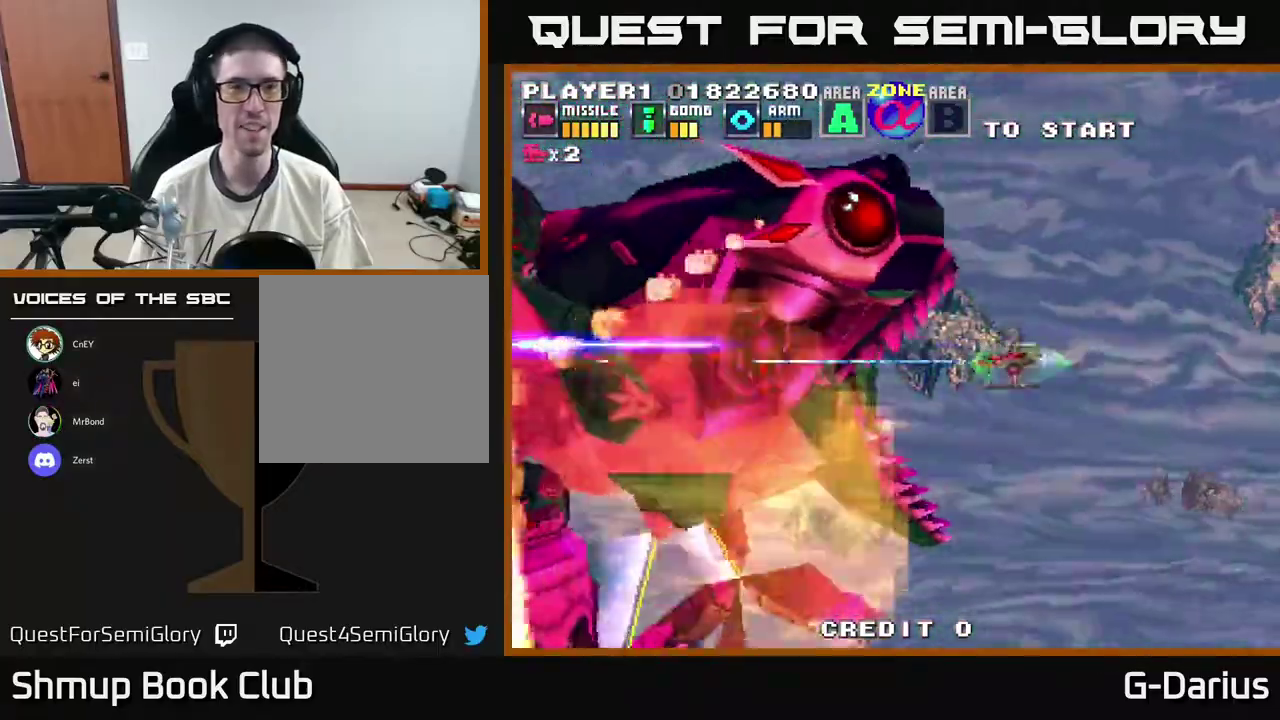
{"dt_ms": 300, "buttons": ["A"], "right_stick": "center", "events": [[133, "DPAD_DOWN", "up"], [150, "DPAD_LEFT", "down"], [283, "DPAD_LEFT", "up"]]}
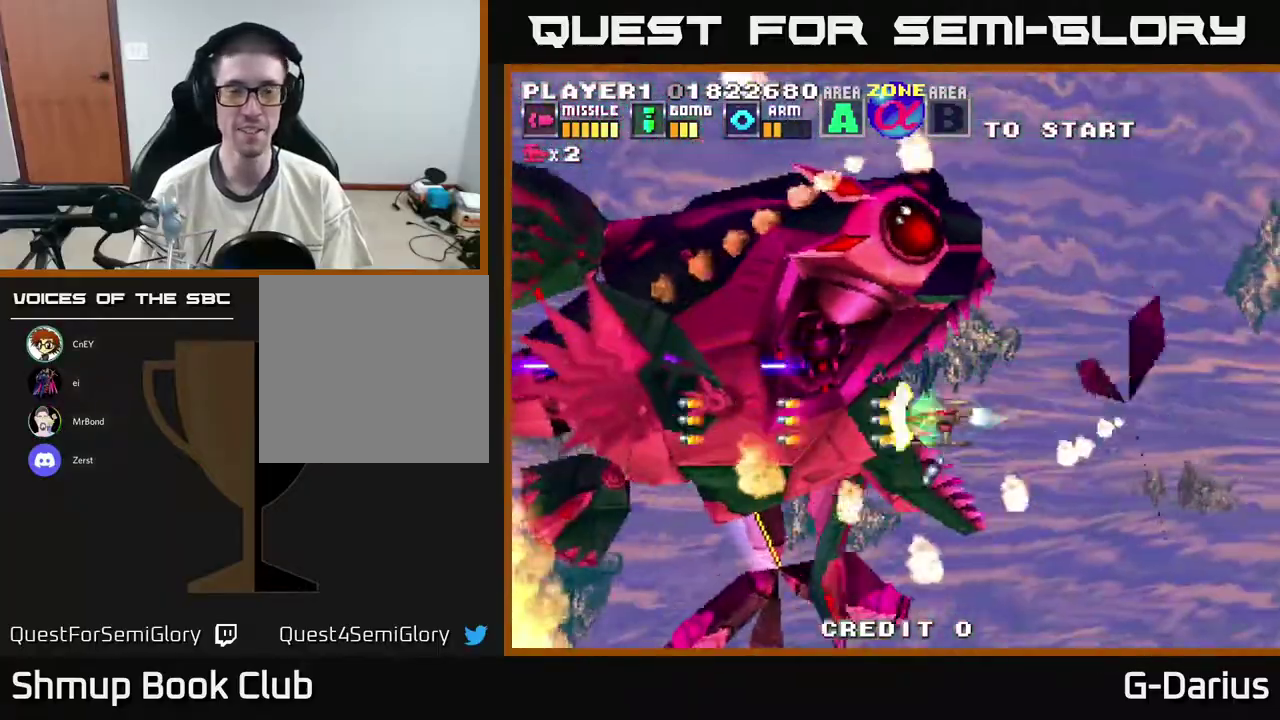
{"dt_ms": 300, "buttons": ["A"], "right_stick": "center", "events": [[33, "DPAD_DOWN", "down"], [267, "DPAD_DOWN", "up"]]}
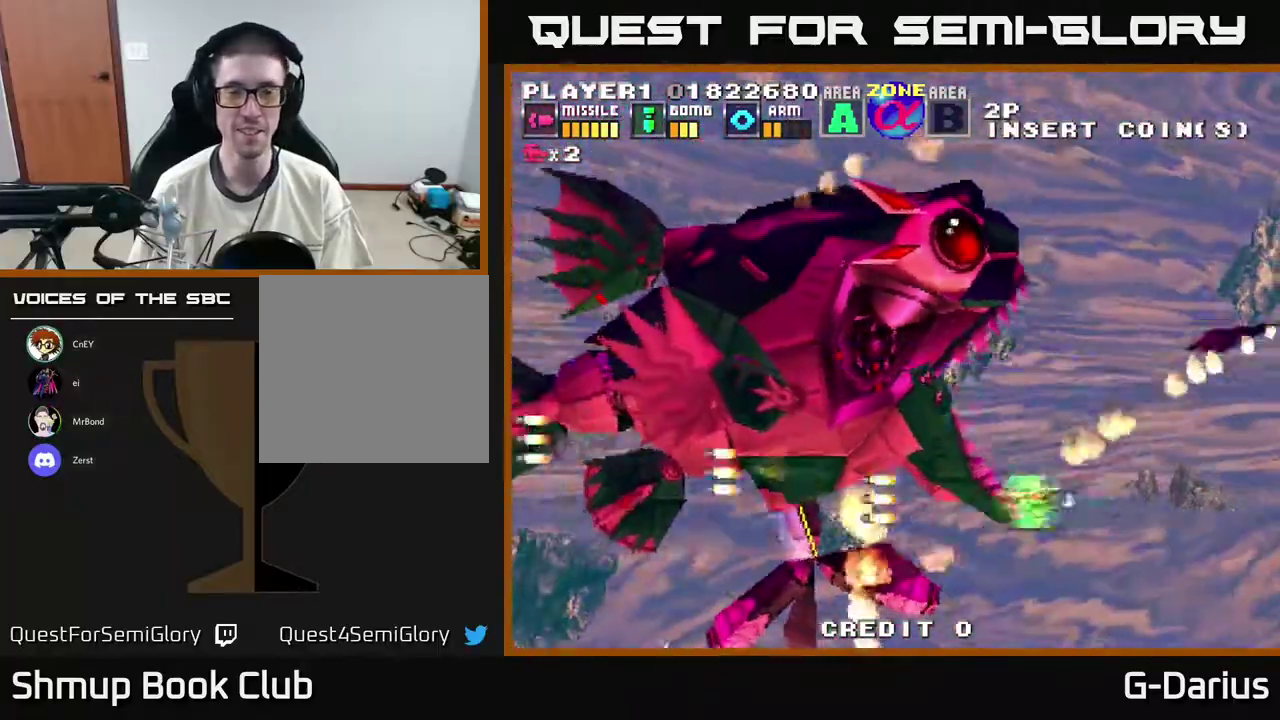
{"dt_ms": 700, "buttons": ["A", "DPAD_UP"], "right_stick": "center", "events": [[50, "DPAD_UP", "down"]]}
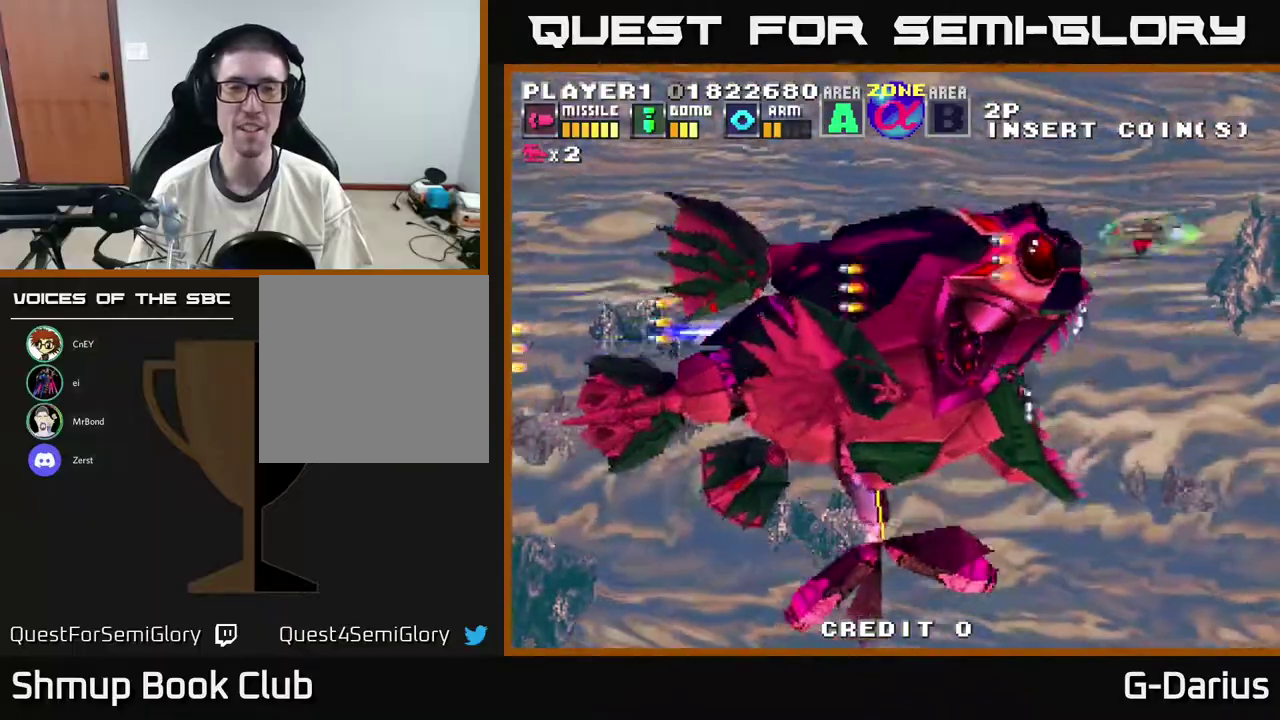
{"dt_ms": 700, "buttons": ["A", "DPAD_DOWN"], "right_stick": "center", "events": [[100, "DPAD_LEFT", "down"], [150, "DPAD_UP", "up"], [533, "DPAD_DOWN", "down"], [683, "DPAD_LEFT", "up"]]}
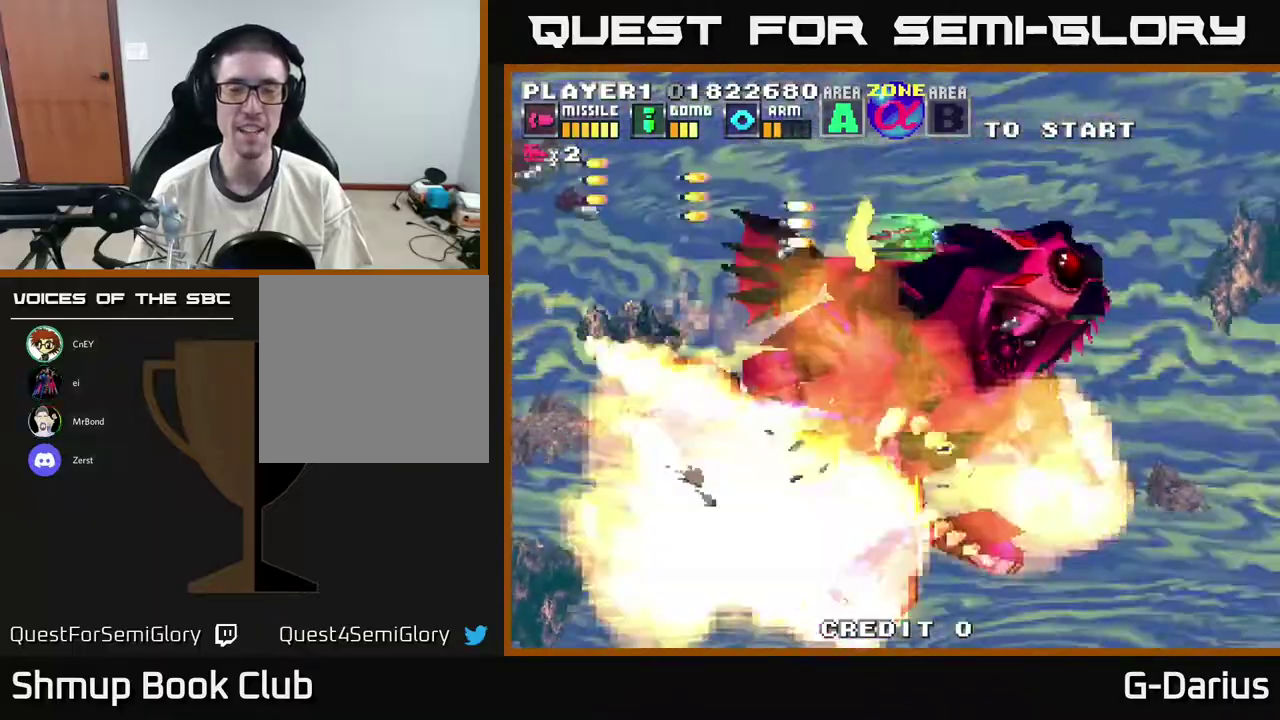
{"dt_ms": 300, "buttons": ["A", "DPAD_LEFT"], "right_stick": "center", "events": [[150, "DPAD_LEFT", "down"], [250, "DPAD_DOWN", "up"]]}
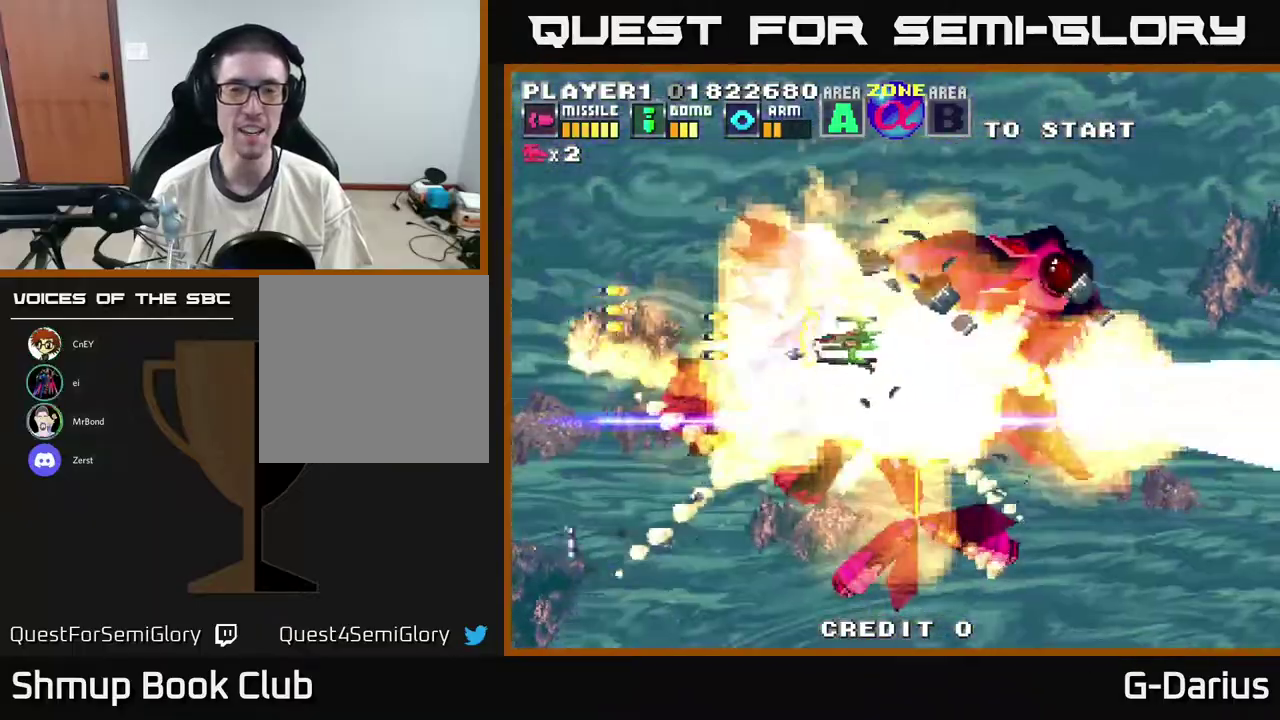
{"dt_ms": 700, "buttons": ["A", "DPAD_UP"], "right_stick": "center", "events": [[250, "DPAD_DOWN", "down"], [300, "DPAD_LEFT", "up"], [617, "DPAD_DOWN", "up"], [650, "DPAD_UP", "down"]]}
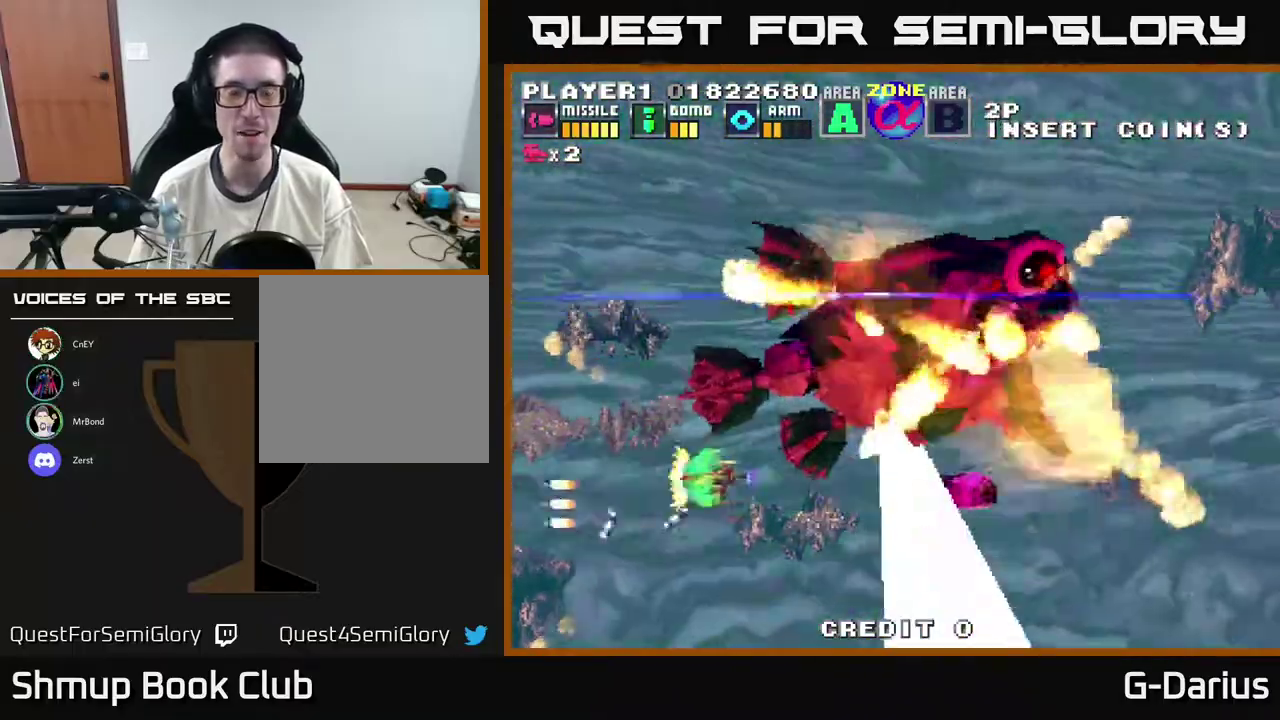
{"dt_ms": 300, "buttons": ["A", "DPAD_UP"], "right_stick": "center", "events": []}
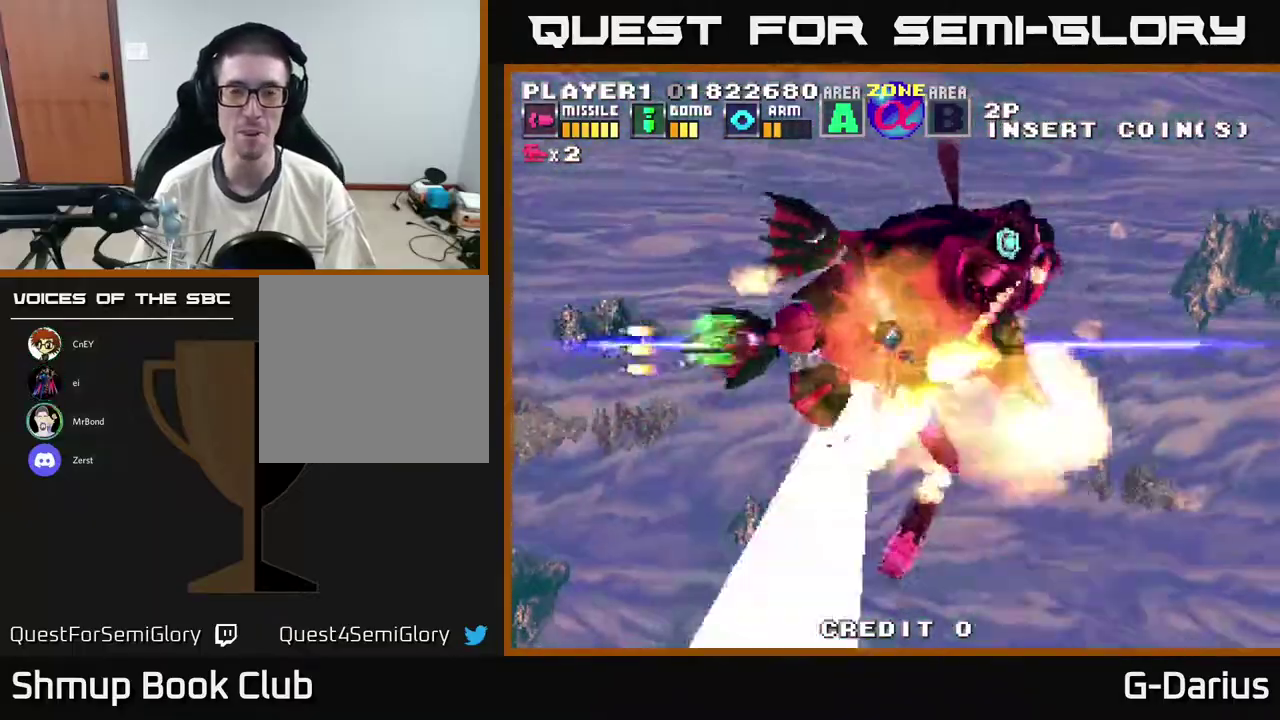
{"dt_ms": 500, "buttons": ["A", "DPAD_DOWN"], "right_stick": "center", "events": [[250, "DPAD_UP", "up"], [333, "DPAD_DOWN", "down"]]}
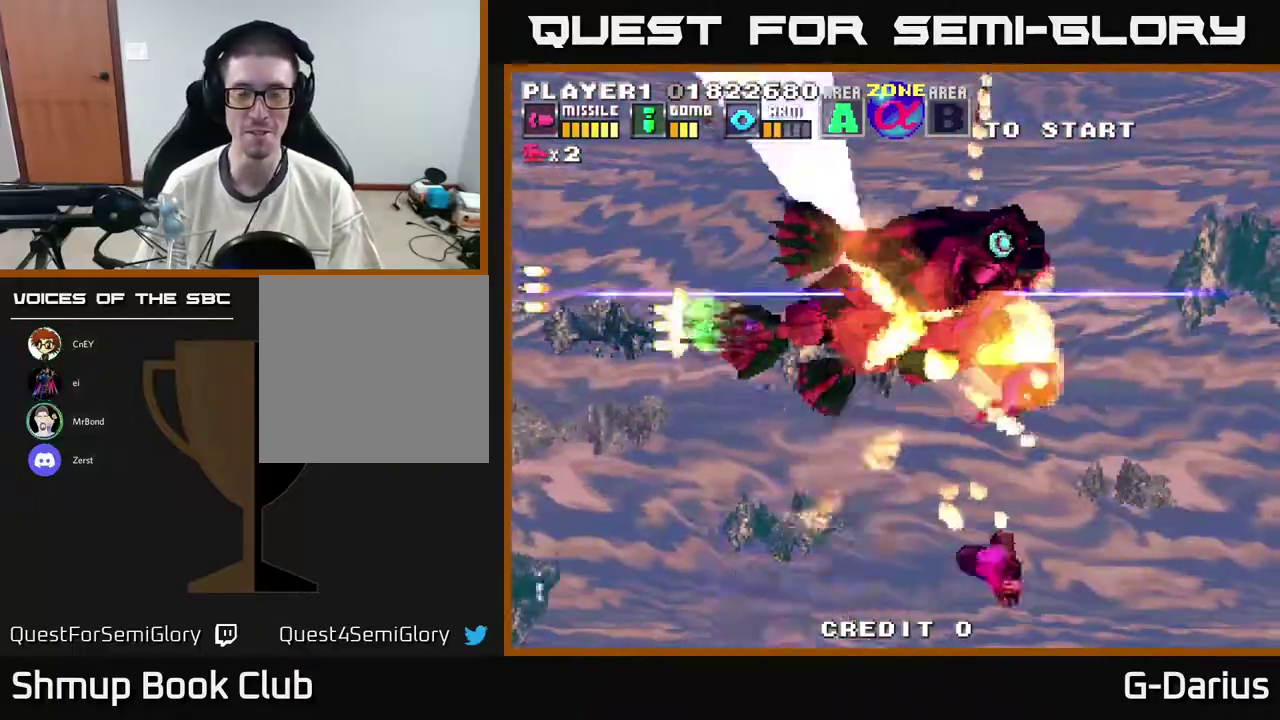
{"dt_ms": 300, "buttons": ["A", "DPAD_LEFT"], "right_stick": "center", "events": [[183, "DPAD_LEFT", "down"], [250, "DPAD_DOWN", "up"]]}
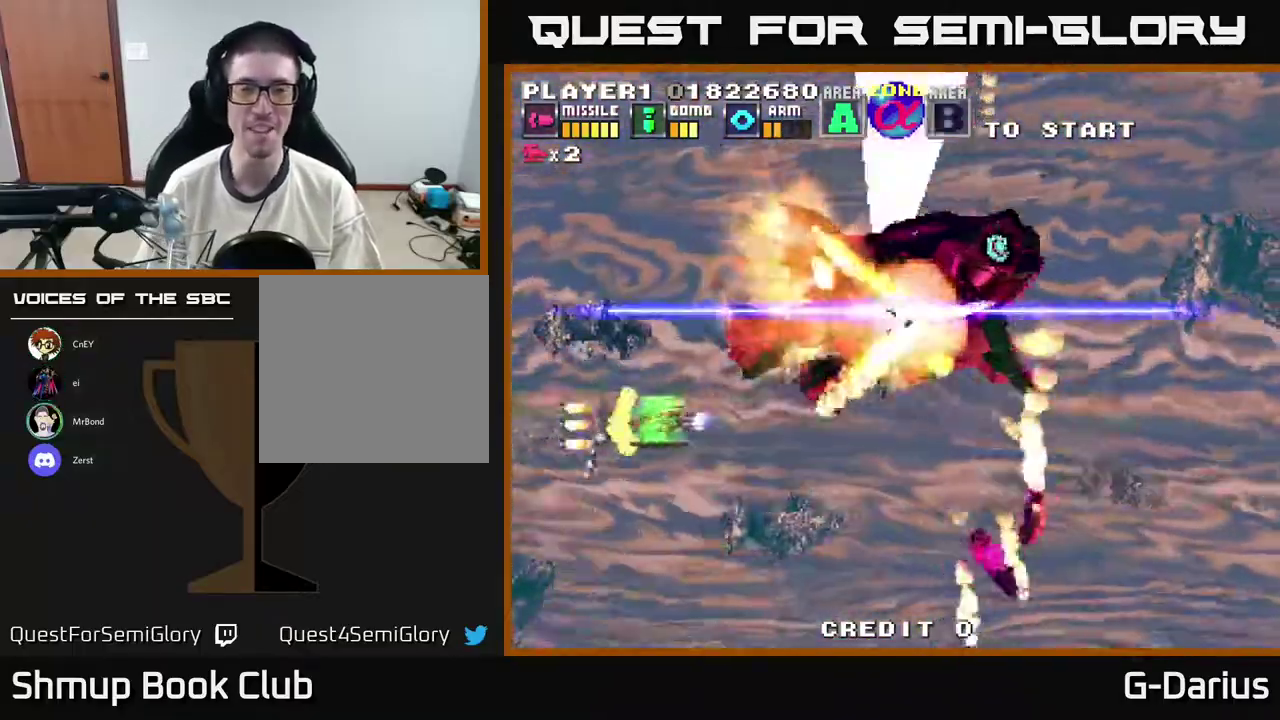
{"dt_ms": 500, "buttons": ["A"], "right_stick": "center", "events": [[100, "DPAD_LEFT", "up"], [117, "DPAD_UP", "down"], [267, "DPAD_UP", "up"]]}
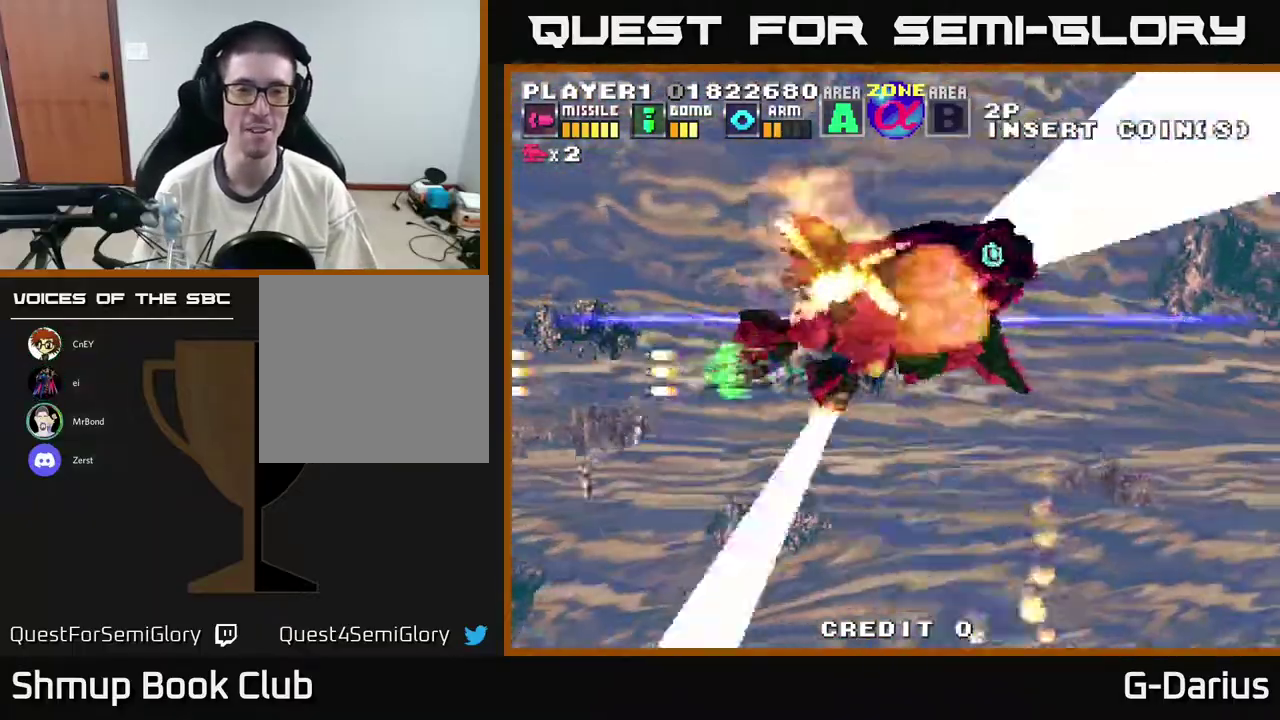
{"dt_ms": 700, "buttons": ["A"], "right_stick": "center", "events": [[17, "DPAD_UP", "down"], [83, "DPAD_UP", "up"], [483, "DPAD_UP", "down"], [550, "DPAD_UP", "up"]]}
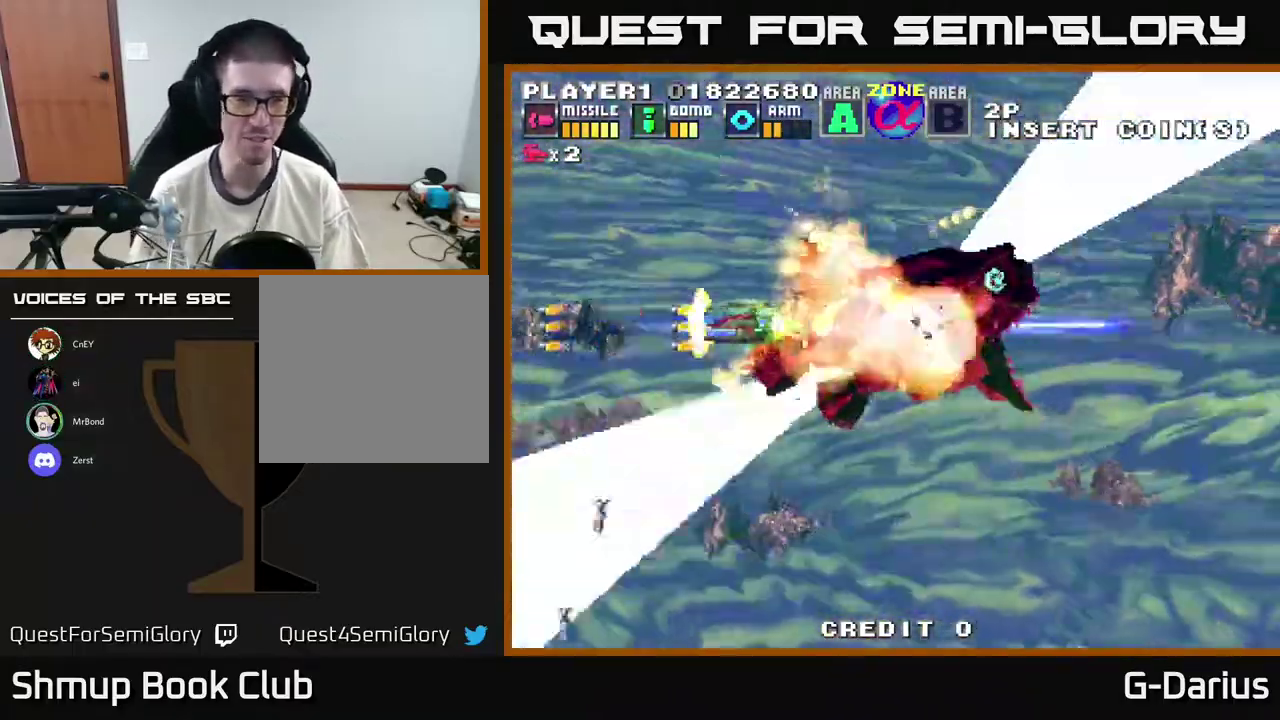
{"dt_ms": 500, "buttons": [], "right_stick": "center", "events": [[17, "A", "up"]]}
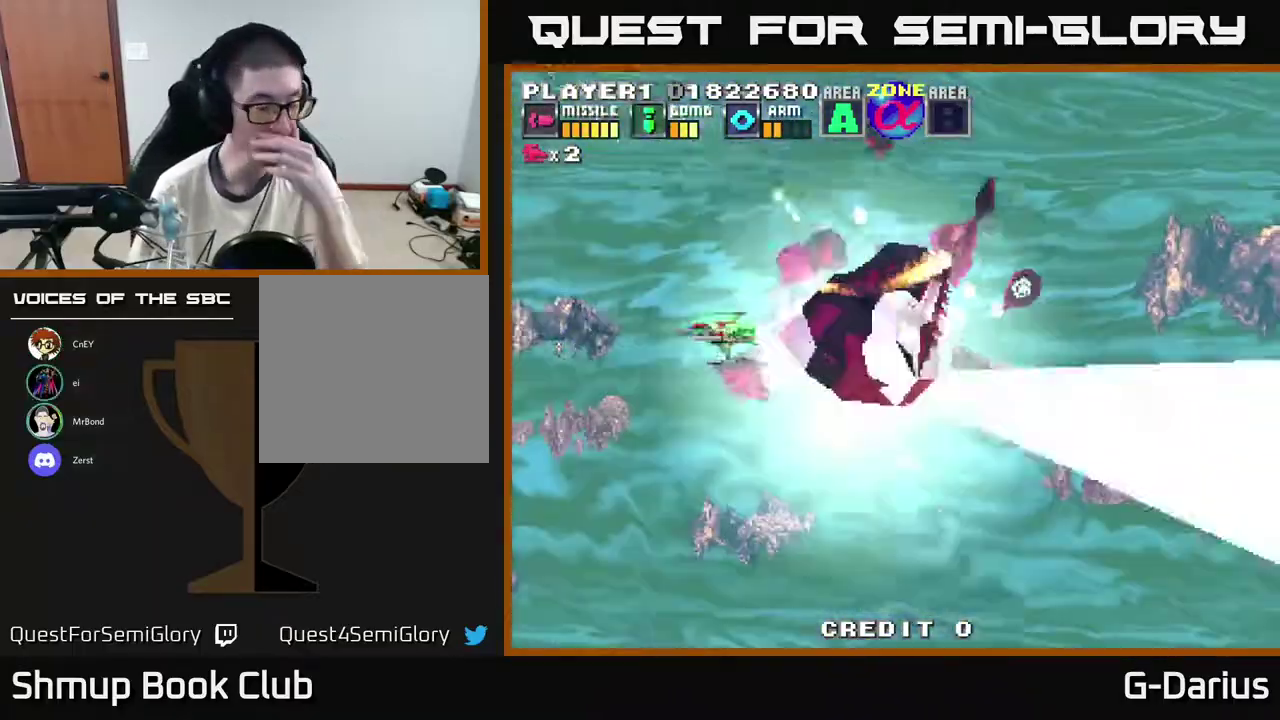
{"dt_ms": 500, "buttons": [], "right_stick": "center", "events": []}
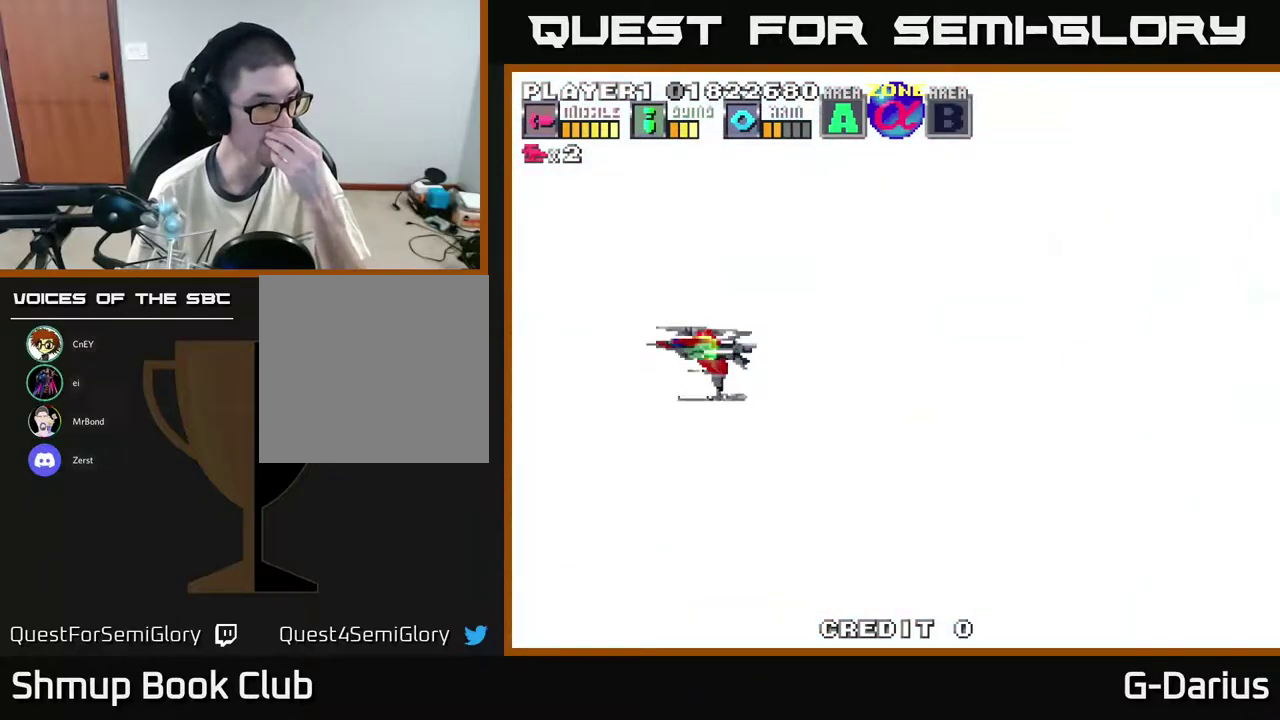
{"dt_ms": 500, "buttons": [], "right_stick": "center", "events": []}
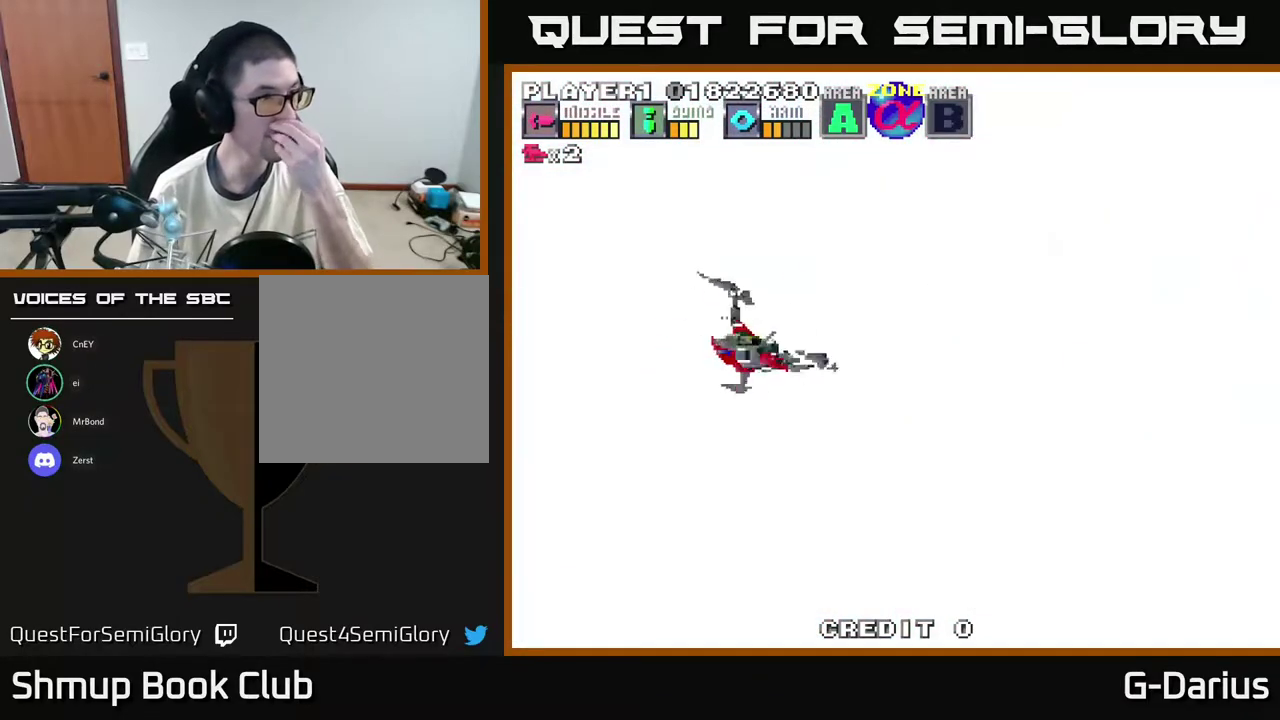
{"dt_ms": 500, "buttons": [], "right_stick": "center", "events": []}
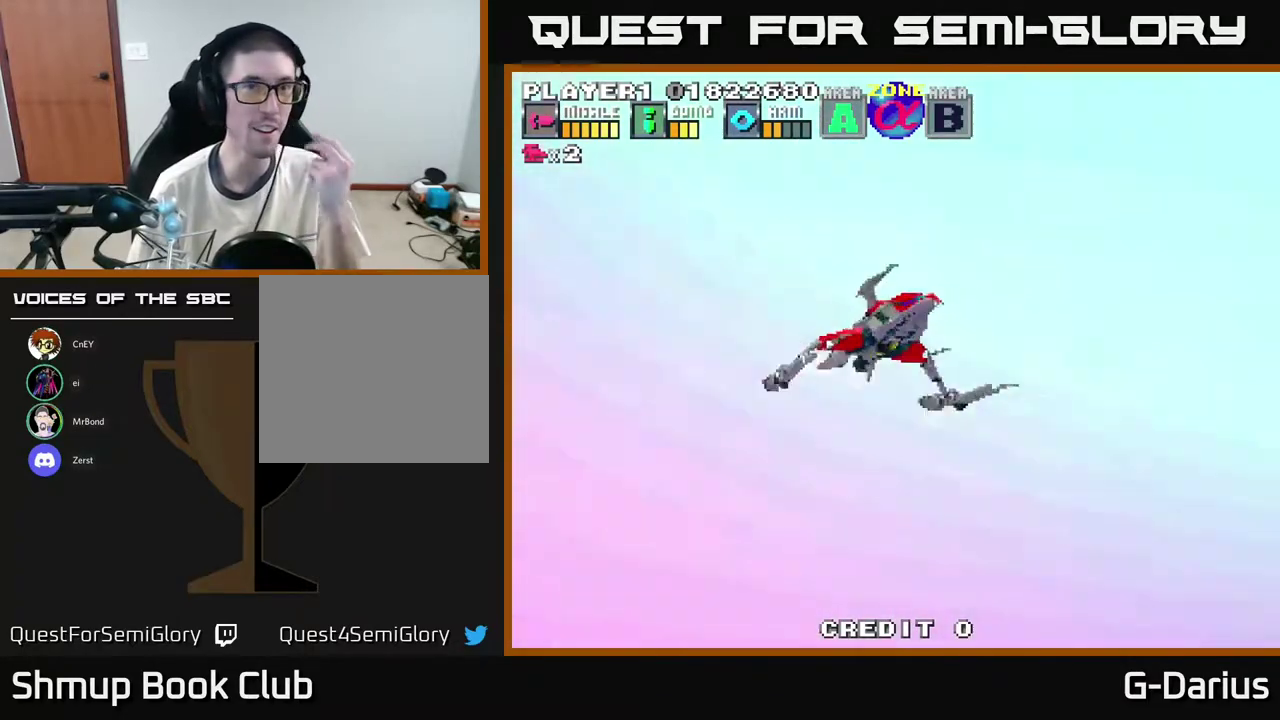
{"dt_ms": 500, "buttons": [], "right_stick": "center", "events": []}
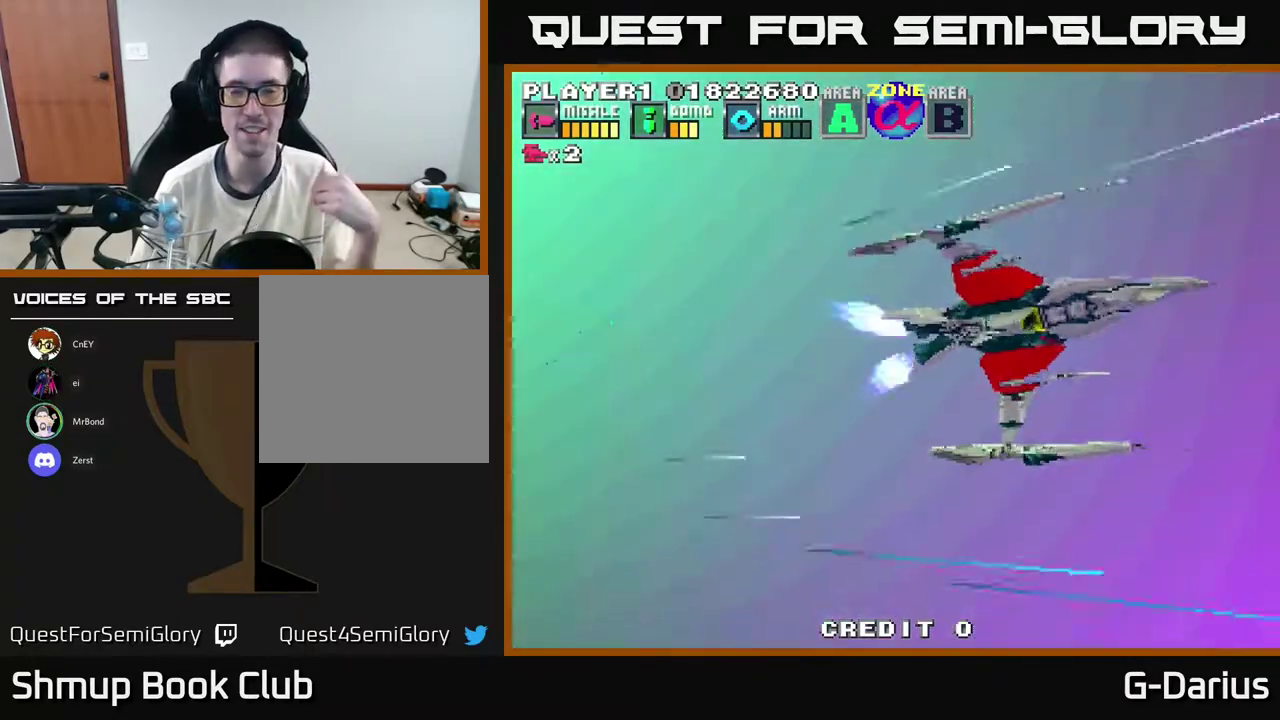
{"dt_ms": 500, "buttons": ["A"], "right_stick": "center", "events": [[433, "A", "down"]]}
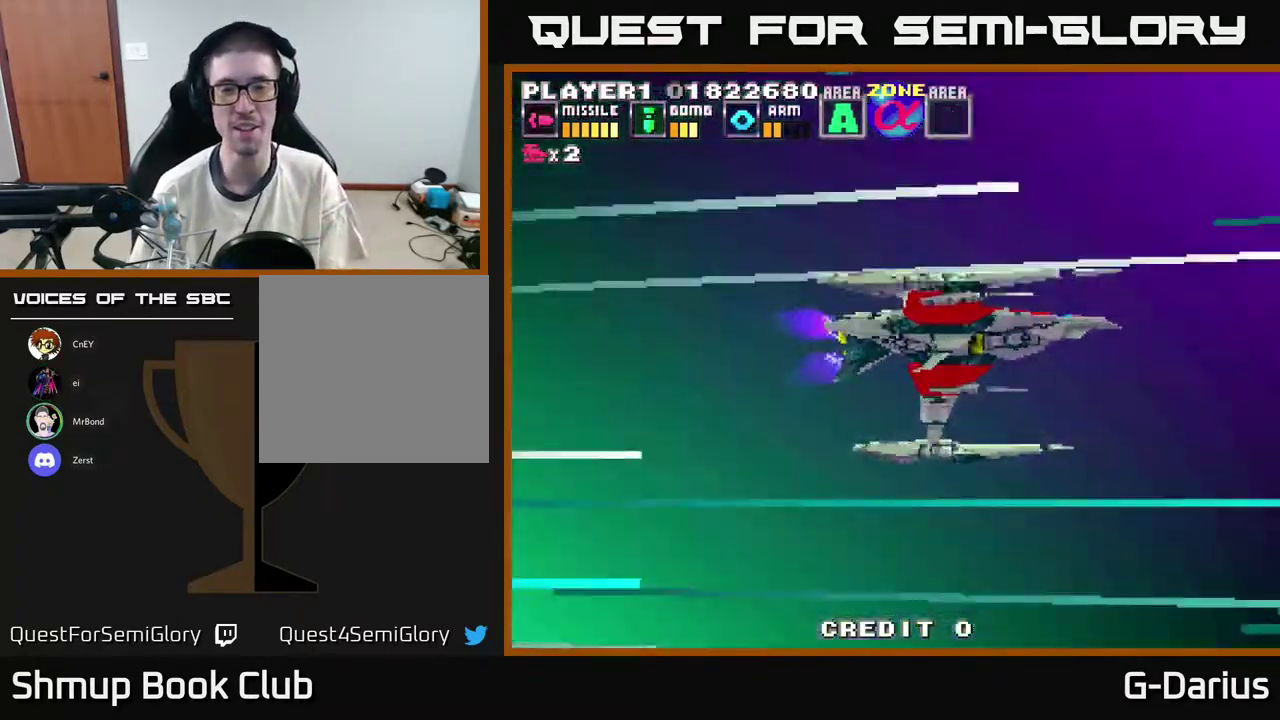
{"dt_ms": 500, "buttons": [], "right_stick": "center", "events": [[133, "A", "up"]]}